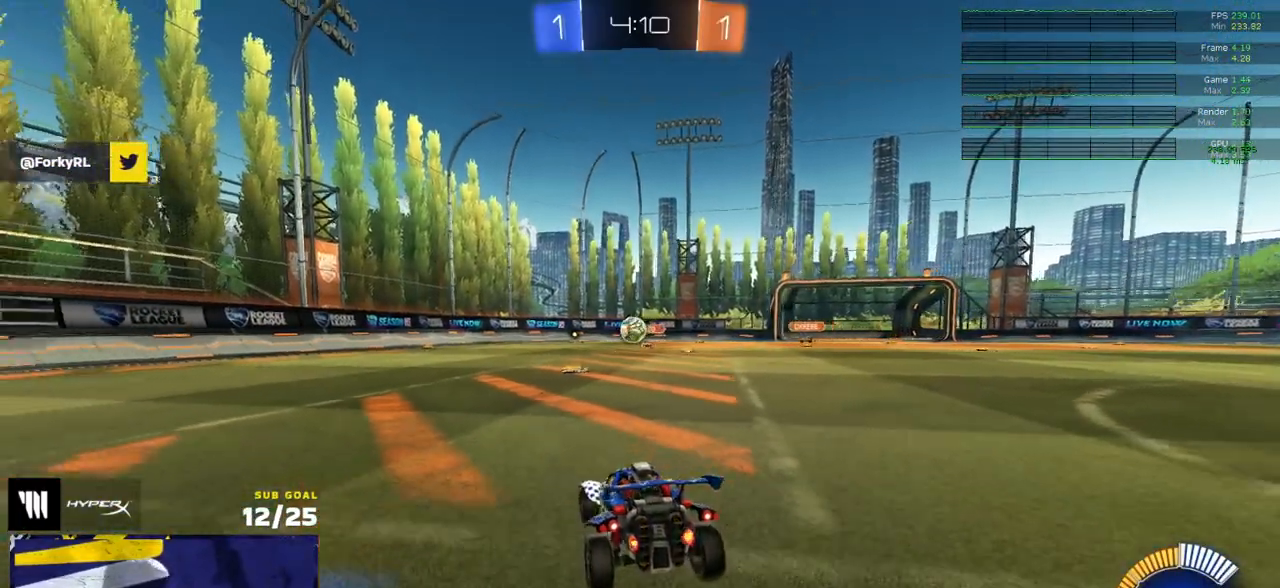
Gameplay with a controller (Xbox layout); each line is a JSON object with the inputs held at the frame after it (dt_ms = milliseconds from this image to that frame). "events" lists button and stick changes between this image and that frame as [ms after this image, input, new state], when the widget could be followed in between.
{"dt_ms": 500, "buttons": ["L2"], "left_stick": "left", "right_stick": "center", "events": []}
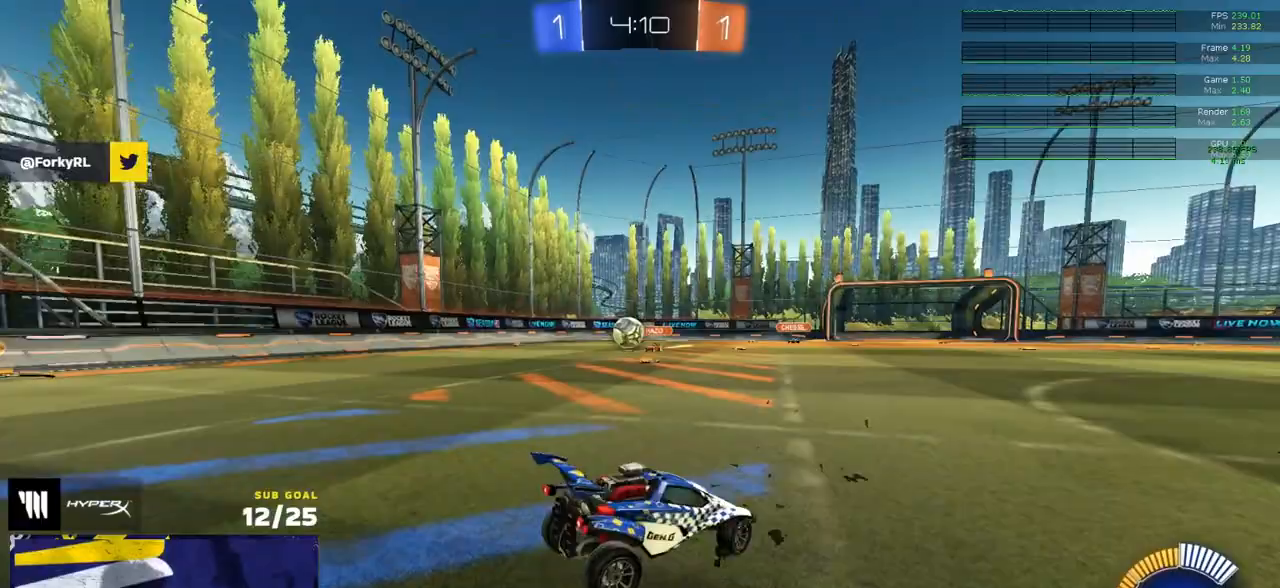
{"dt_ms": 500, "buttons": ["L1", "R1", "L3"], "left_stick": "up-left", "right_stick": "center", "events": [[50, "left_stick", "down"], [67, "A", "down"], [100, "A", "up"], [150, "A", "down"], [250, "L2", "up"], [367, "A", "up"], [433, "L1", "down"], [433, "R1", "down"], [433, "left_stick", "up"], [467, "L3", "down"], [483, "left_stick", "up-left"]]}
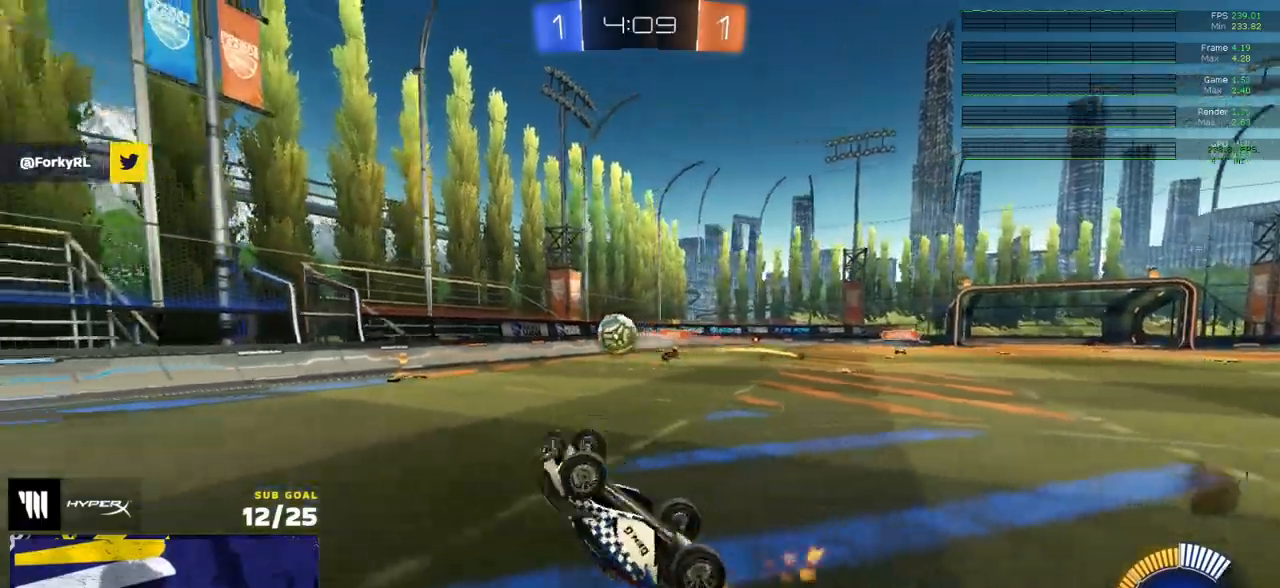
{"dt_ms": 500, "buttons": ["X", "R1", "R2"], "left_stick": "up-left", "right_stick": "center", "events": [[233, "R1", "up"], [267, "R1", "down"], [267, "X", "down"], [283, "R2", "down"], [383, "L3", "up"], [483, "L1", "up"]]}
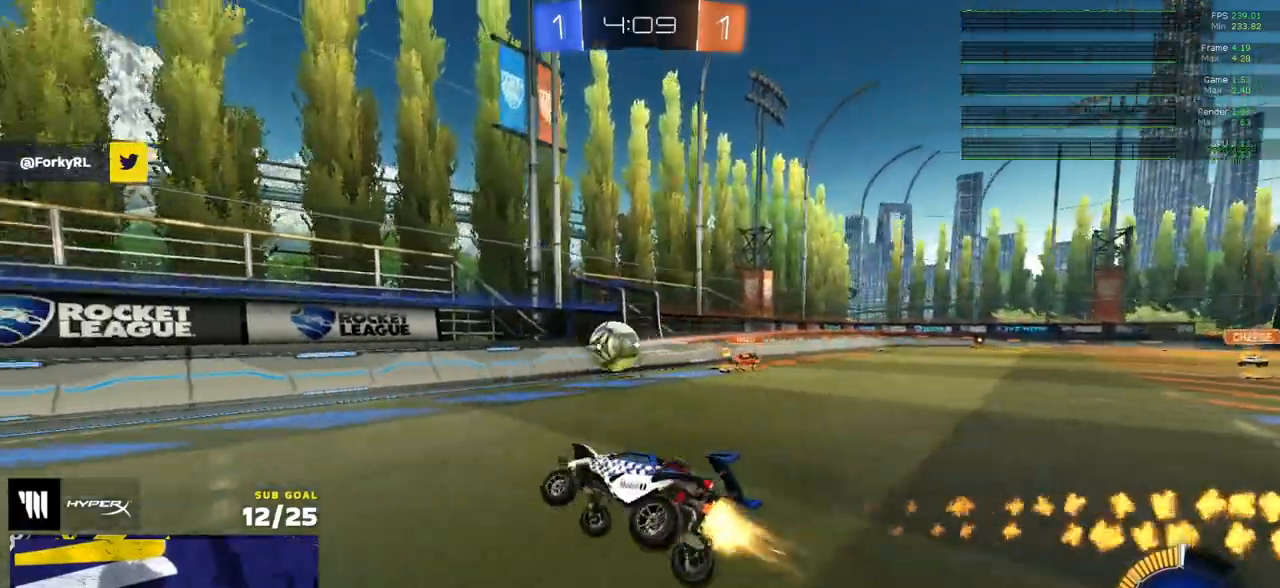
{"dt_ms": 500, "buttons": ["R1", "R2"], "left_stick": "right", "right_stick": "center", "events": [[33, "R2", "up"], [117, "X", "up"], [217, "R2", "down"], [317, "left_stick", "center"], [450, "left_stick", "right"]]}
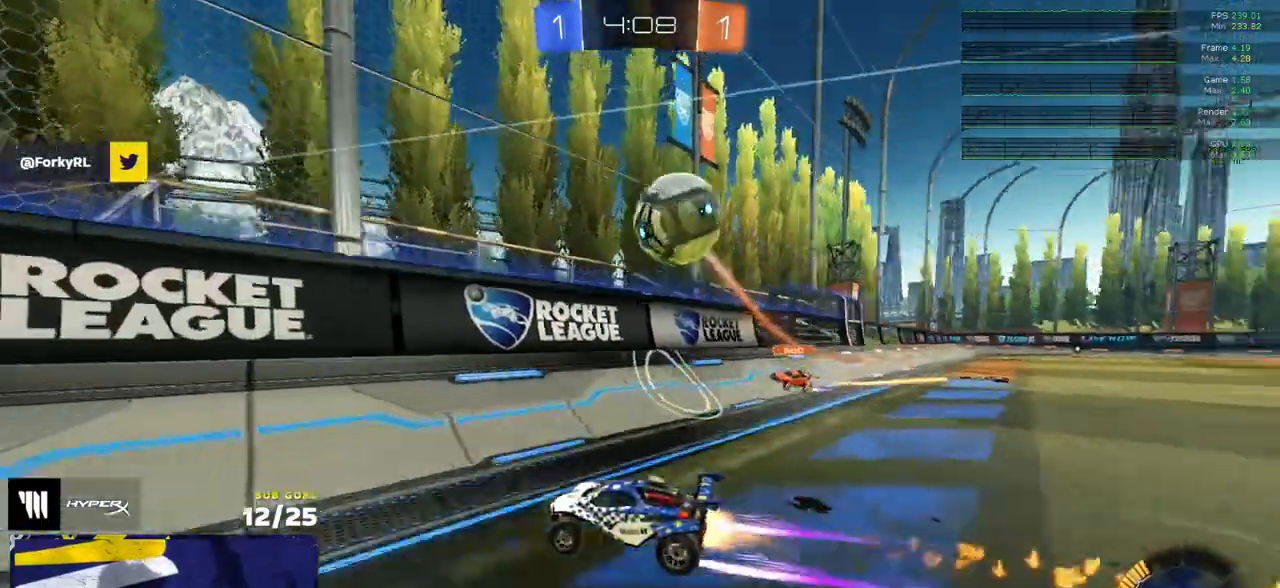
{"dt_ms": 500, "buttons": ["A", "L3"], "left_stick": "down", "right_stick": "center", "events": [[117, "left_stick", "center"], [217, "R1", "up"], [317, "A", "down"], [317, "left_stick", "right"], [350, "L3", "down"], [383, "R2", "up"], [383, "left_stick", "down"]]}
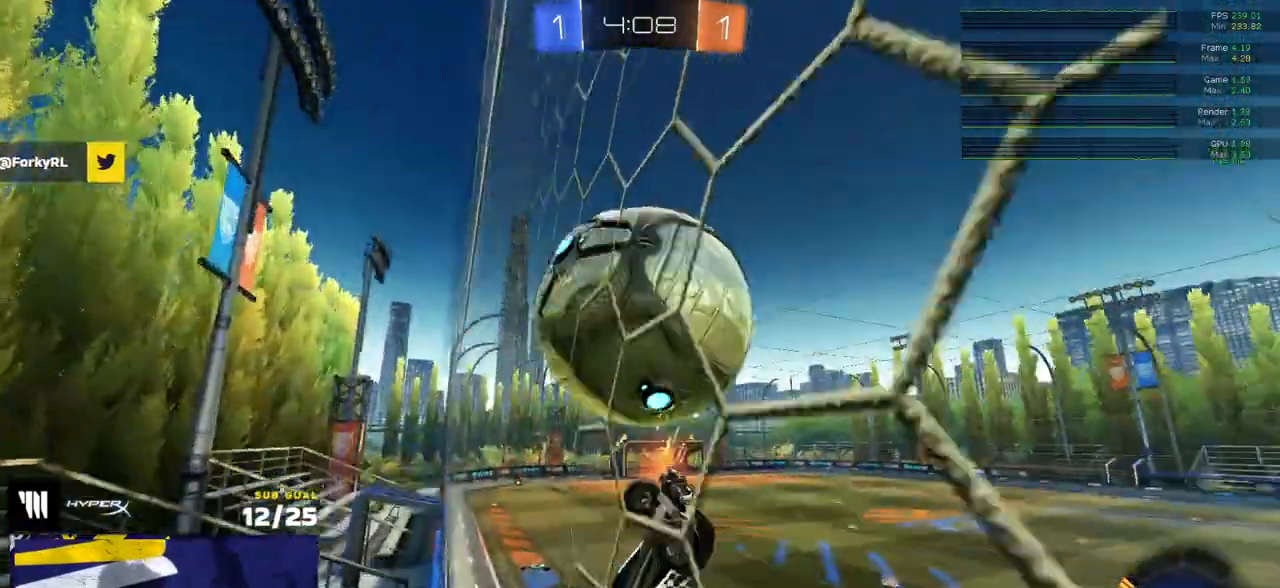
{"dt_ms": 500, "buttons": ["R1"], "left_stick": "down-left", "right_stick": "center", "events": [[33, "A", "up"], [417, "L3", "up"], [417, "left_stick", "down-left"], [450, "R1", "down"]]}
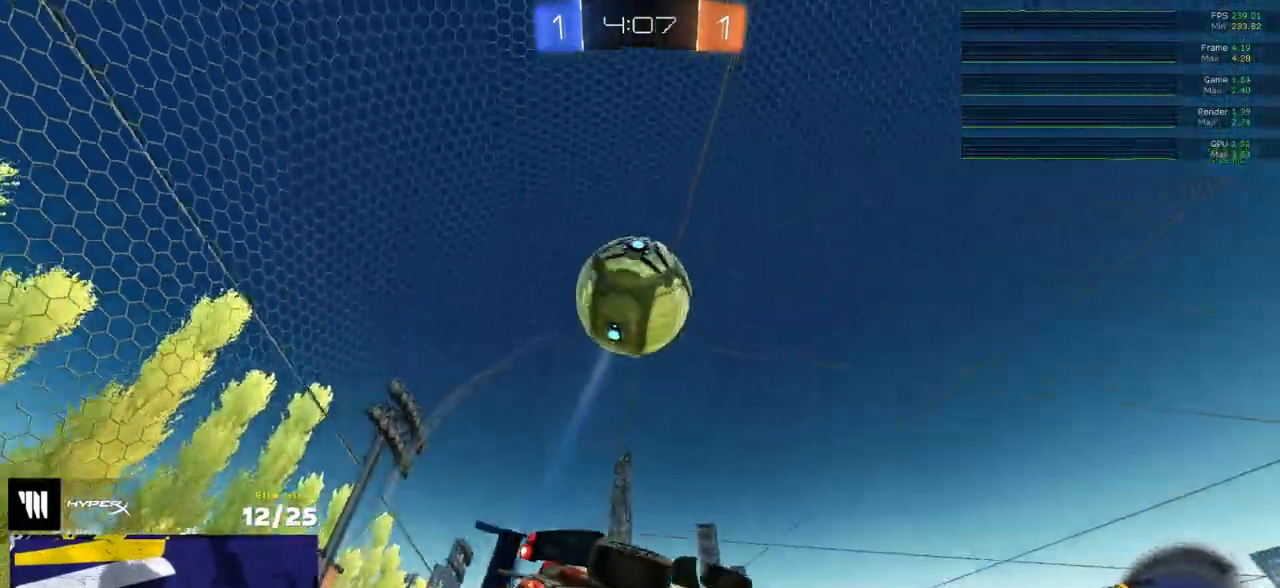
{"dt_ms": 500, "buttons": ["R1", "L3"], "left_stick": "down", "right_stick": "center", "events": [[150, "L1", "down"], [167, "left_stick", "up-right"], [217, "A", "down"], [233, "L3", "down"], [267, "L1", "up"], [283, "left_stick", "down"], [317, "A", "up"]]}
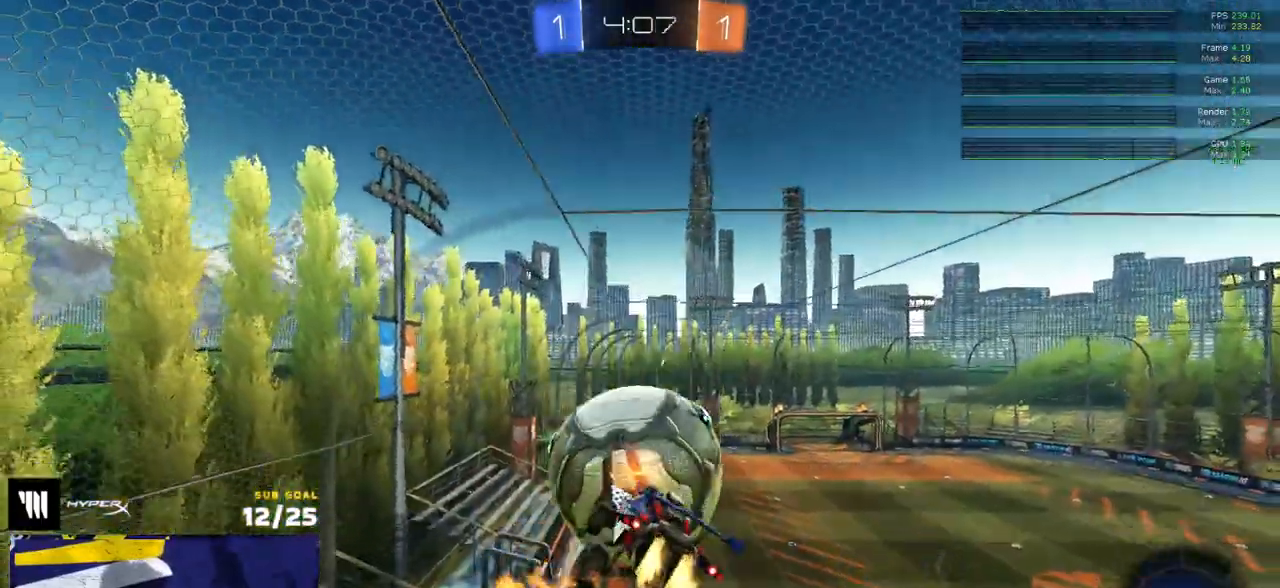
{"dt_ms": 500, "buttons": ["L3"], "left_stick": "down-left", "right_stick": "center", "events": [[233, "R1", "up"], [400, "left_stick", "down-left"]]}
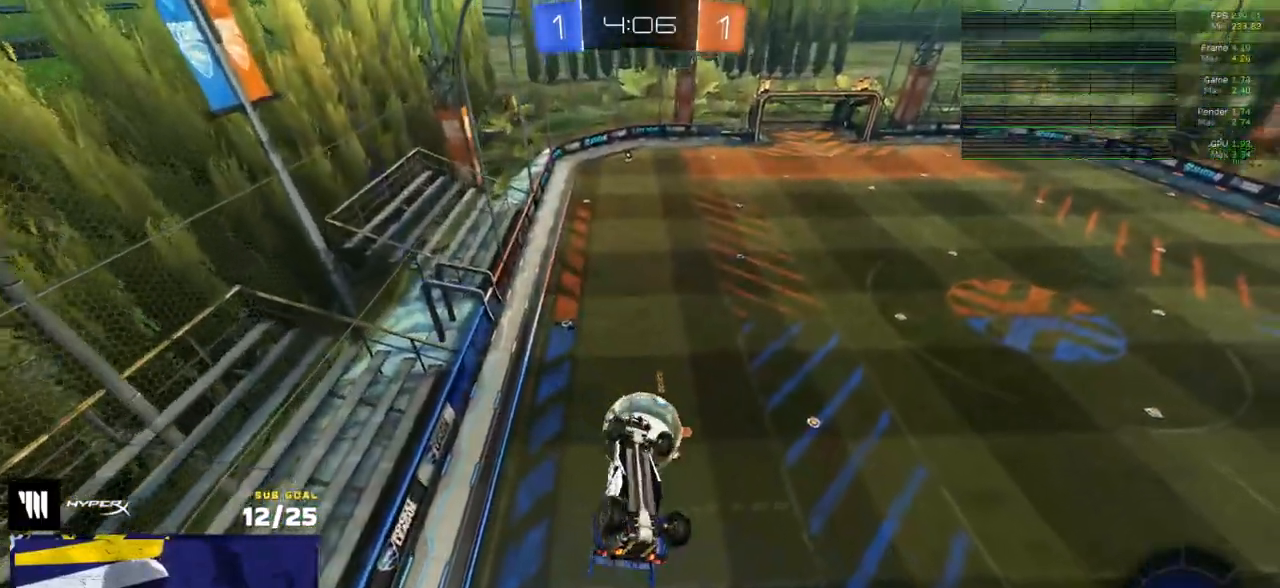
{"dt_ms": 500, "buttons": ["L1", "R1"], "left_stick": "left", "right_stick": "center", "events": [[17, "left_stick", "left"], [50, "L3", "up"], [467, "R1", "down"], [483, "L1", "down"]]}
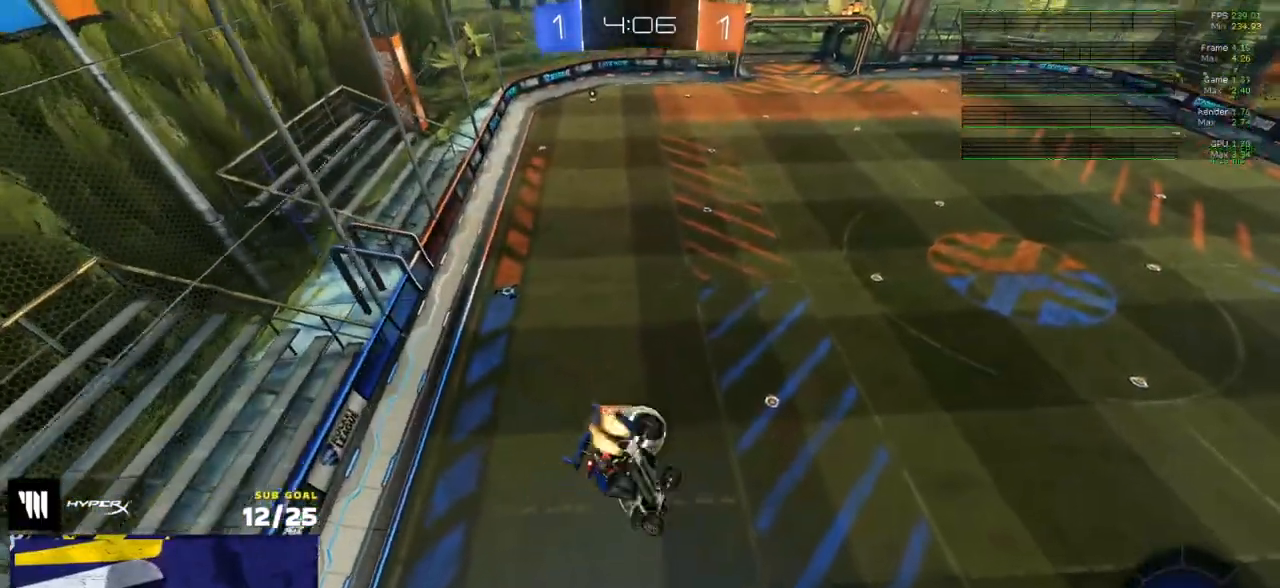
{"dt_ms": 500, "buttons": [], "left_stick": "left", "right_stick": "center", "events": [[100, "left_stick", "down-left"], [233, "left_stick", "up-left"], [333, "L1", "up"], [400, "left_stick", "left"], [467, "R1", "up"]]}
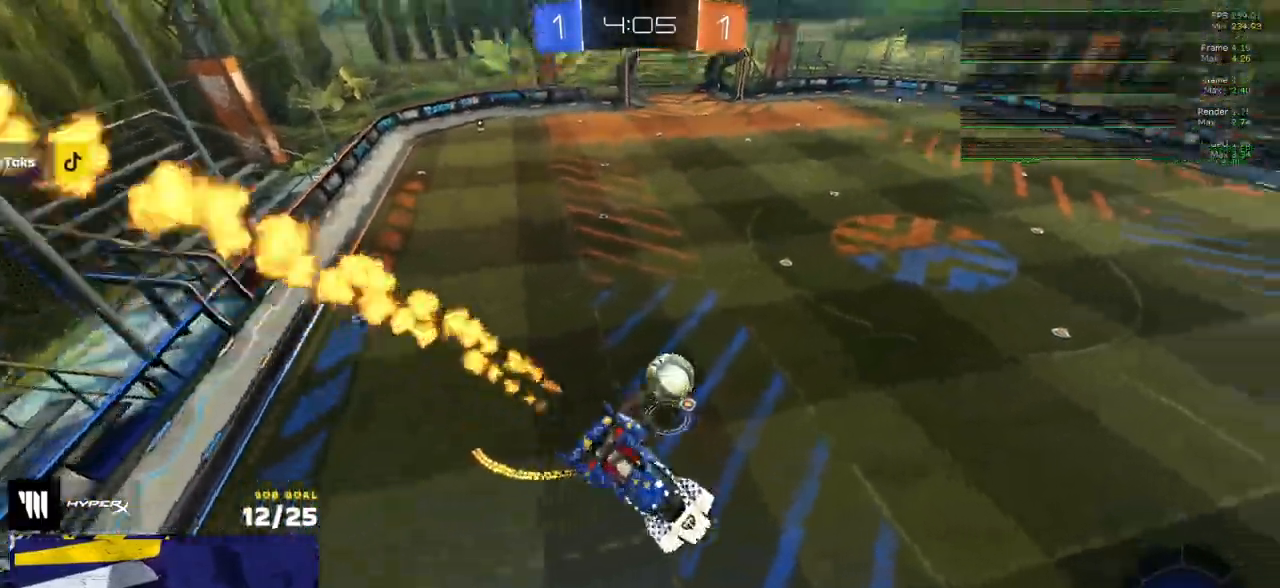
{"dt_ms": 500, "buttons": ["R2"], "left_stick": "center", "right_stick": "right", "events": [[50, "R2", "down"], [100, "left_stick", "center"], [300, "left_stick", "up-right"], [417, "right_stick", "right"], [483, "left_stick", "center"]]}
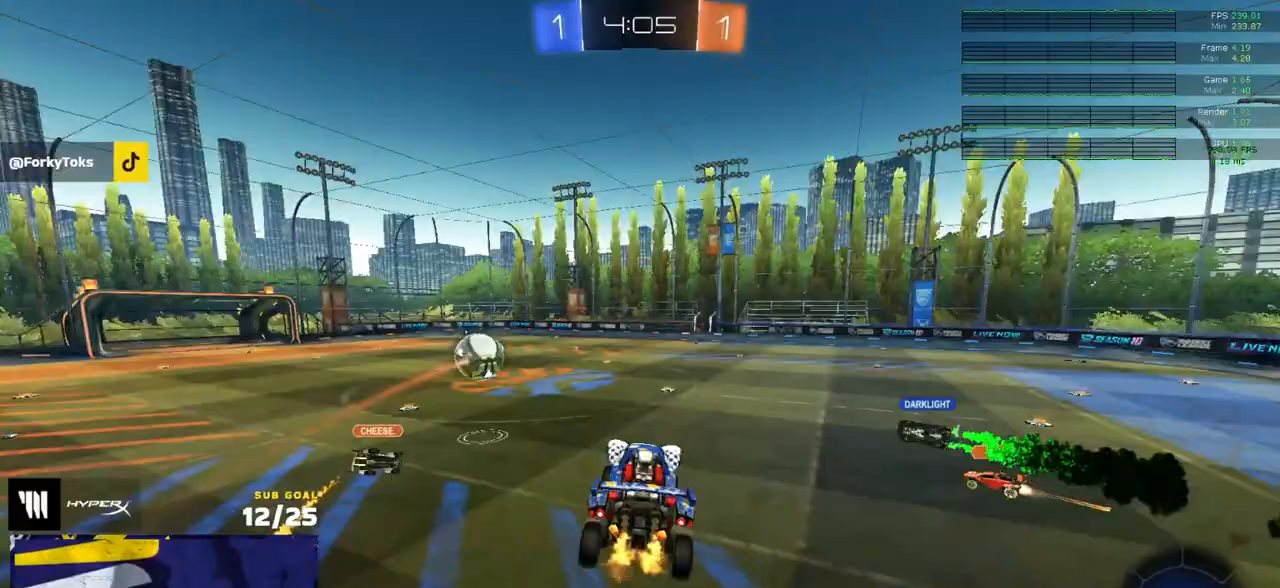
{"dt_ms": 500, "buttons": ["R1"], "left_stick": "right", "right_stick": "center", "events": [[100, "left_stick", "right"], [100, "right_stick", "up-right"], [333, "R1", "down"], [333, "R2", "up"], [383, "right_stick", "center"]]}
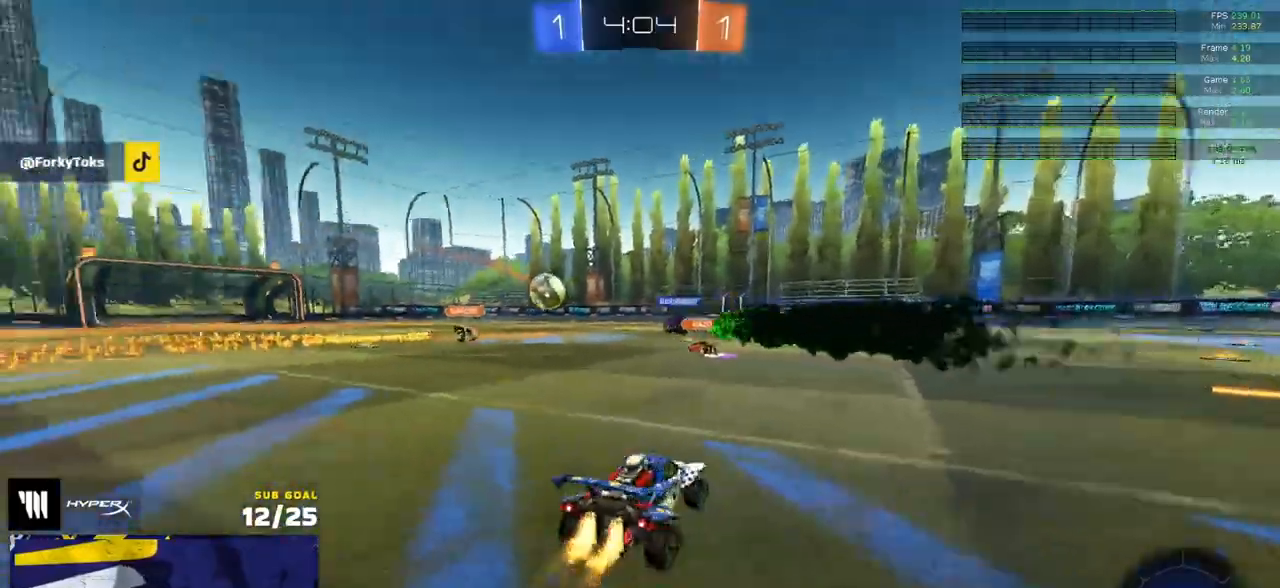
{"dt_ms": 500, "buttons": ["Y", "R1", "L3"], "left_stick": "down-left", "right_stick": "center", "events": [[150, "left_stick", "left"], [183, "A", "down"], [200, "L3", "down"], [267, "A", "up"], [267, "left_stick", "up"], [283, "A", "down"], [350, "left_stick", "down-left"], [400, "A", "up"], [500, "Y", "down"]]}
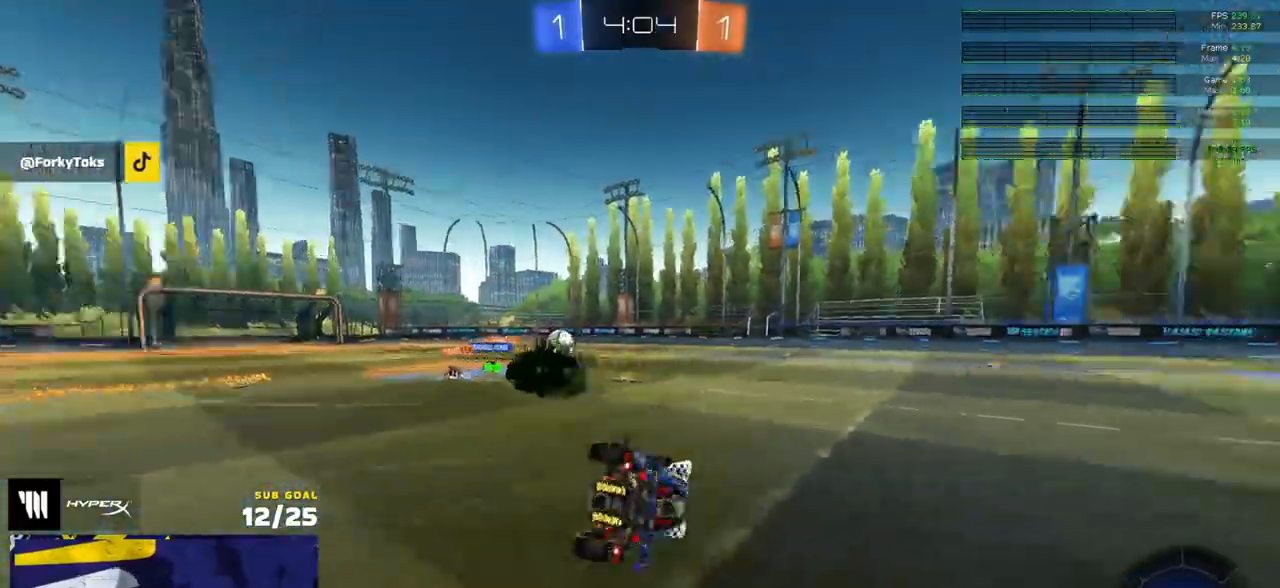
{"dt_ms": 500, "buttons": ["L3"], "left_stick": "down-right", "right_stick": "center", "events": [[100, "Y", "up"], [117, "left_stick", "down-right"], [167, "R1", "up"], [267, "R2", "down"], [433, "Y", "down"], [483, "Y", "up"], [500, "R2", "up"]]}
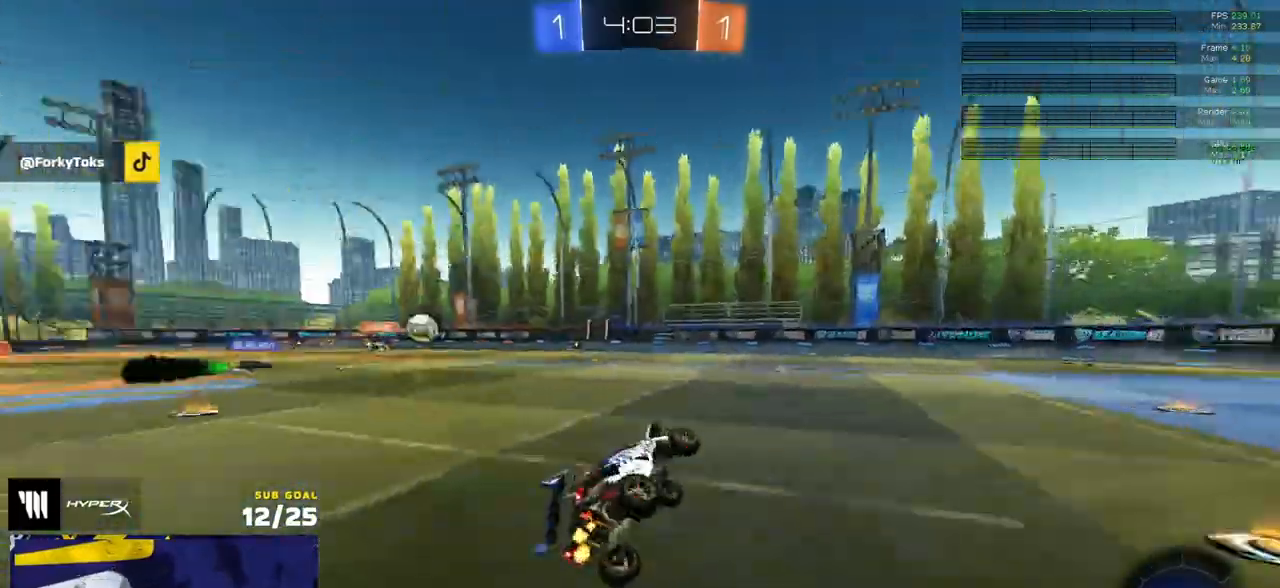
{"dt_ms": 500, "buttons": ["R2"], "left_stick": "right", "right_stick": "center", "events": [[33, "left_stick", "right"], [83, "L3", "up"], [167, "left_stick", "up-right"], [200, "R2", "down"], [267, "left_stick", "right"]]}
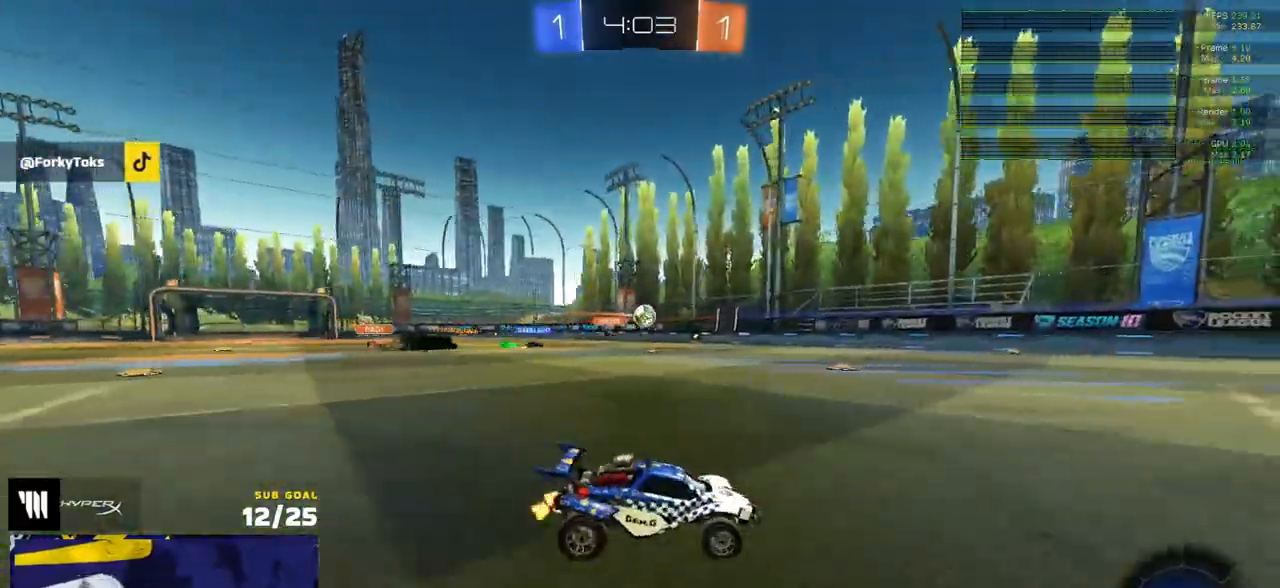
{"dt_ms": 500, "buttons": ["R2"], "left_stick": "center", "right_stick": "center", "events": [[67, "A", "down"], [83, "left_stick", "up-left"], [100, "A", "up"], [217, "left_stick", "center"]]}
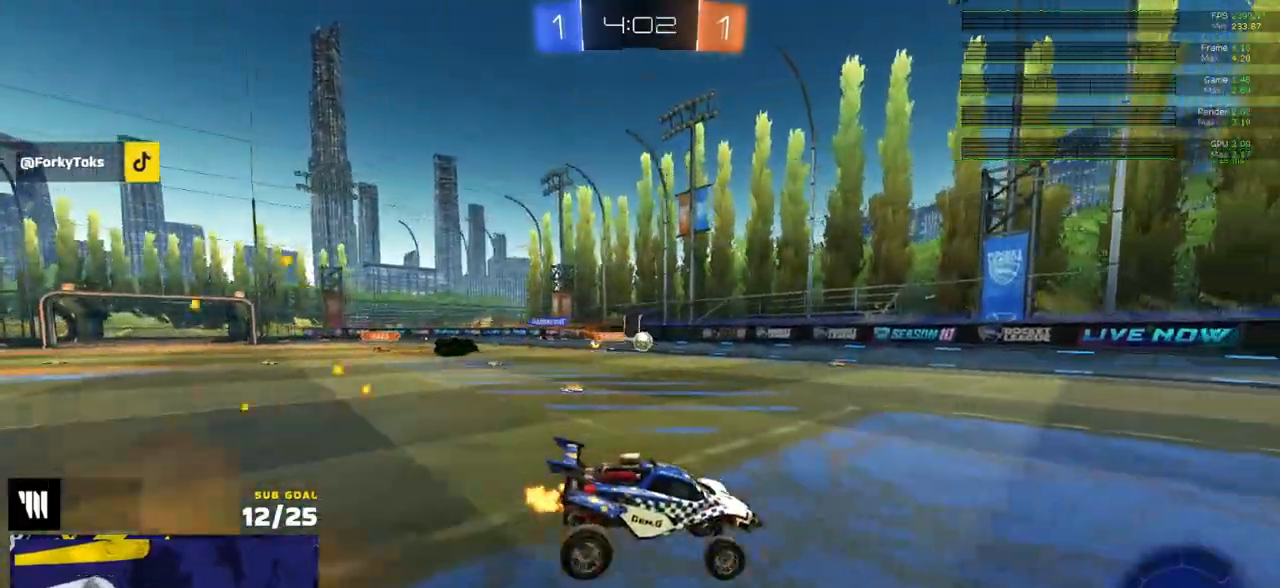
{"dt_ms": 500, "buttons": ["A", "R2"], "left_stick": "up-right", "right_stick": "center", "events": [[200, "left_stick", "down-left"], [217, "L1", "down"], [350, "L1", "up"], [383, "left_stick", "up-right"], [500, "A", "down"]]}
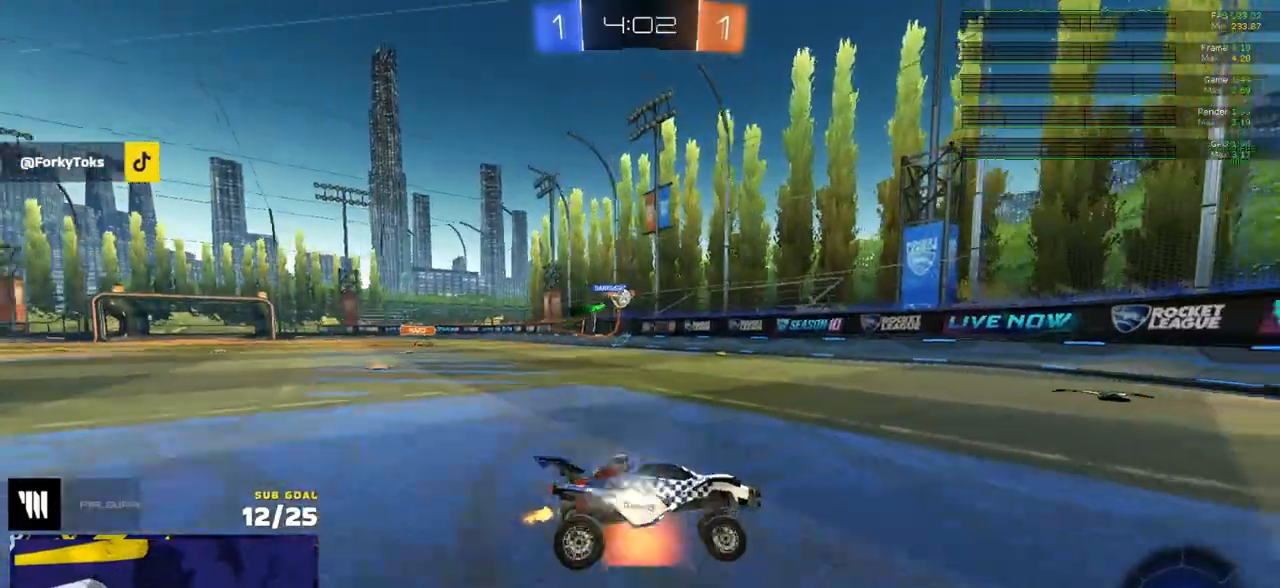
{"dt_ms": 500, "buttons": [], "left_stick": "right", "right_stick": "center", "events": [[50, "A", "up"], [117, "left_stick", "center"], [167, "left_stick", "left"], [250, "left_stick", "center"], [333, "left_stick", "left"], [450, "R2", "up"], [467, "left_stick", "right"]]}
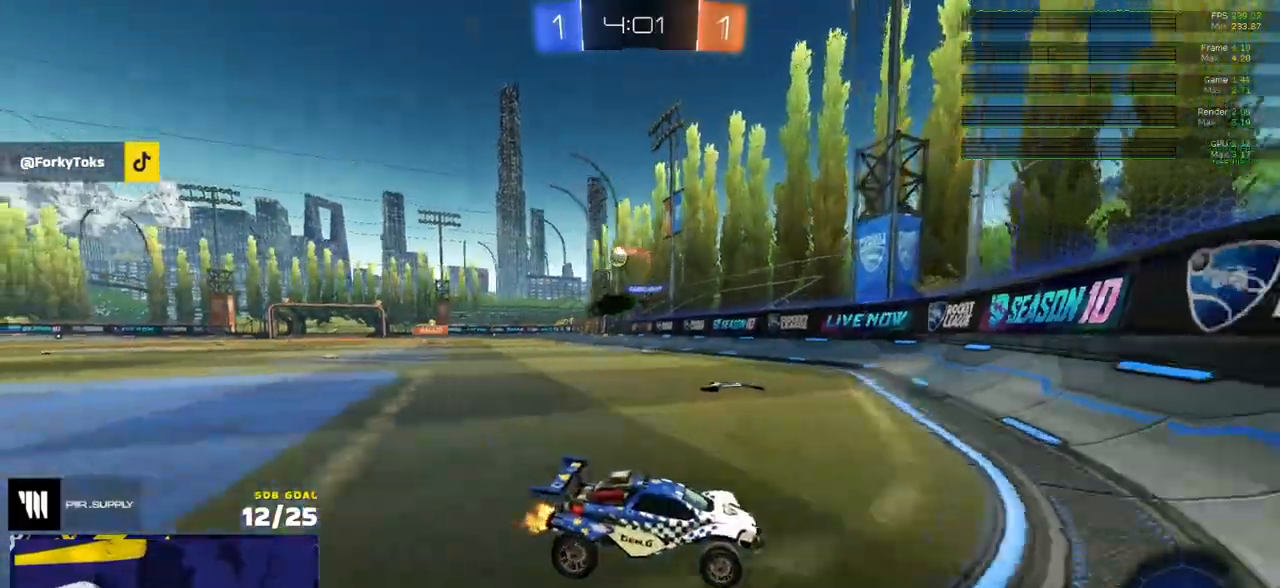
{"dt_ms": 500, "buttons": ["X", "R2"], "left_stick": "right", "right_stick": "center", "events": [[100, "R2", "down"], [367, "X", "down"]]}
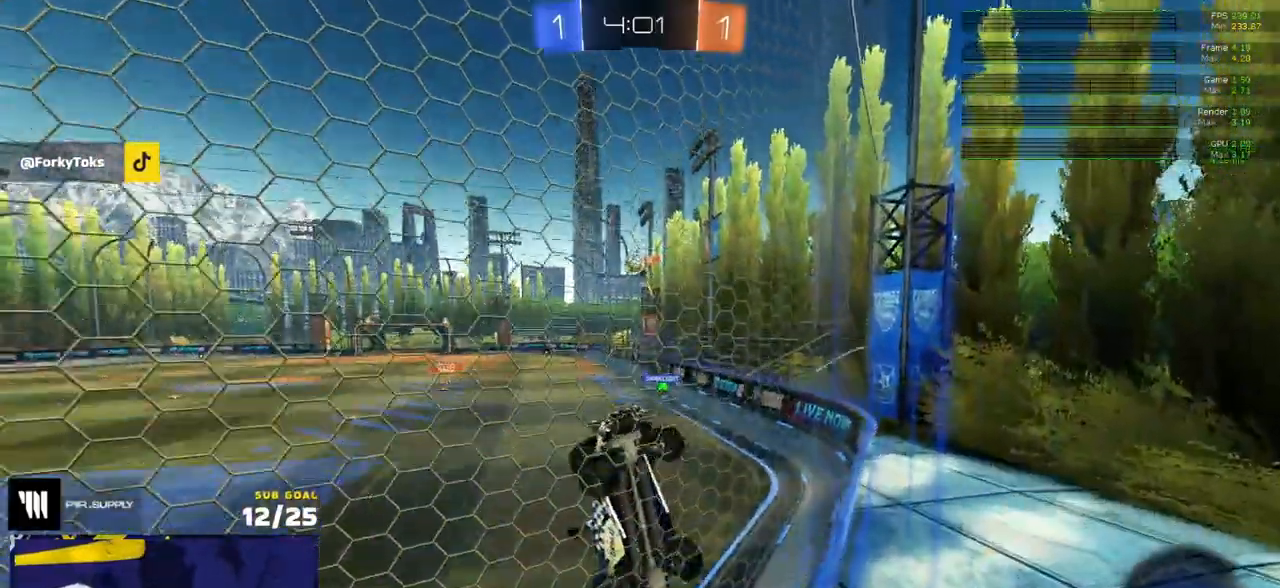
{"dt_ms": 500, "buttons": ["L2"], "left_stick": "up-right", "right_stick": "center", "events": [[150, "X", "up"], [283, "left_stick", "center"], [400, "left_stick", "up-right"], [417, "L2", "down"], [450, "R2", "up"]]}
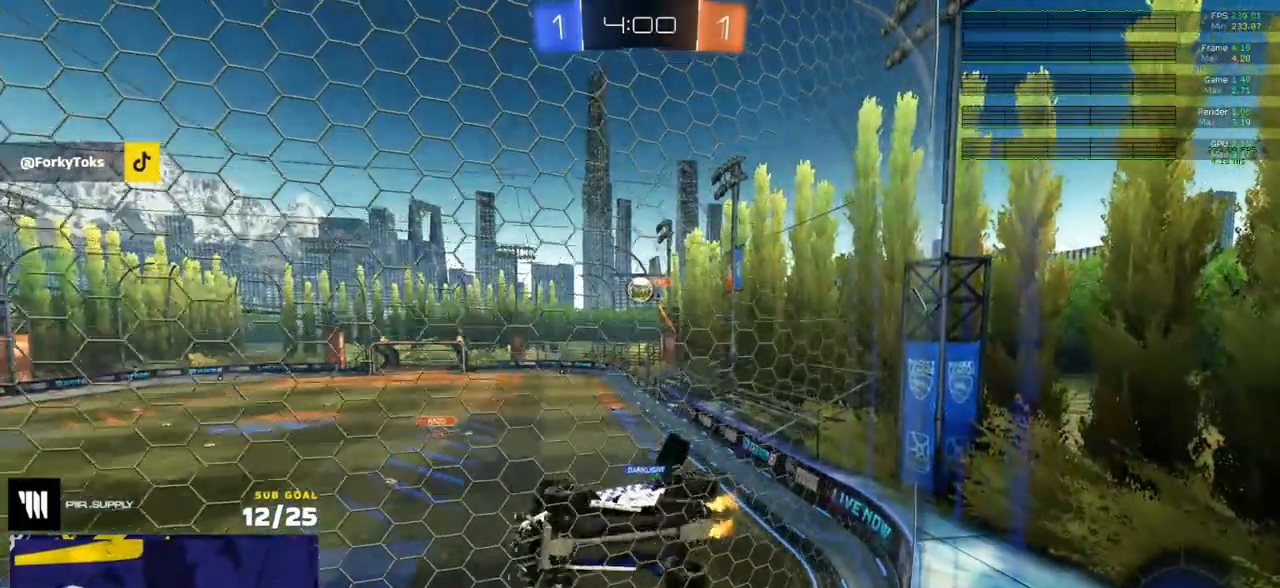
{"dt_ms": 500, "buttons": ["R2"], "left_stick": "center", "right_stick": "center", "events": [[33, "L2", "up"], [33, "R2", "down"], [33, "left_stick", "center"]]}
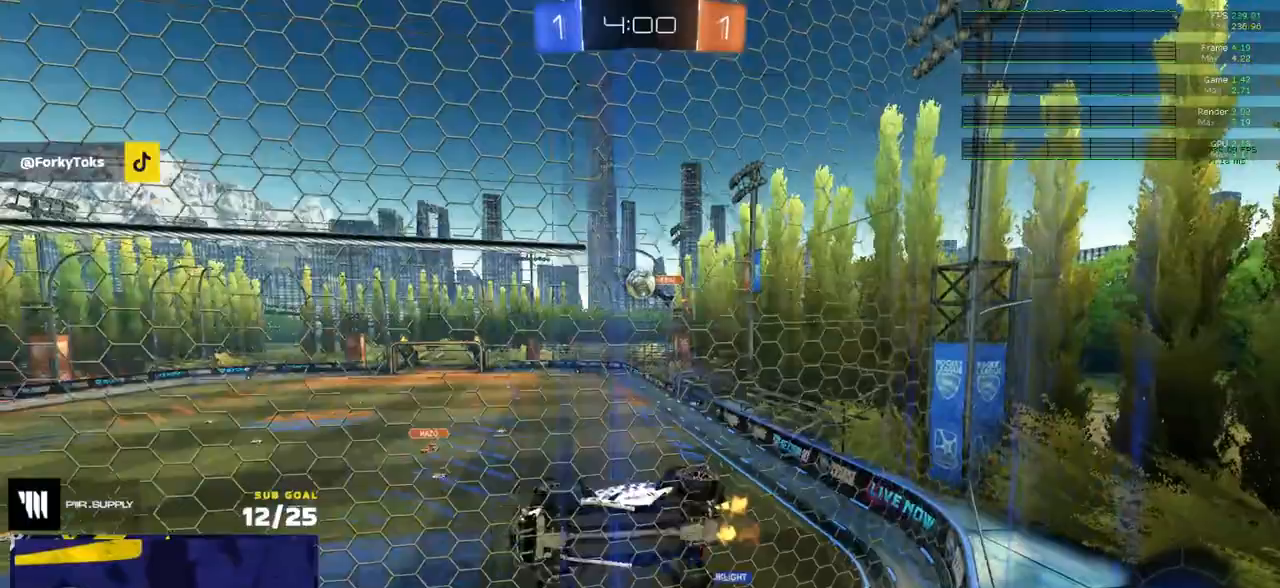
{"dt_ms": 500, "buttons": ["R2"], "left_stick": "center", "right_stick": "center", "events": [[317, "left_stick", "right"], [367, "R2", "up"], [383, "L2", "down"], [417, "left_stick", "center"], [483, "L2", "up"], [483, "R2", "down"]]}
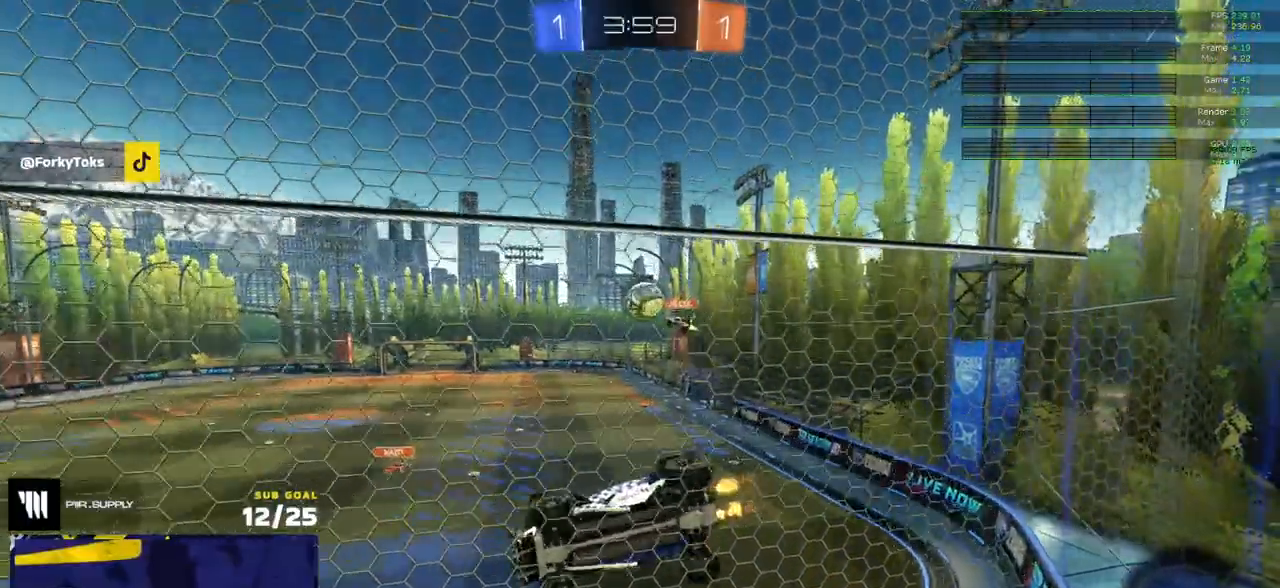
{"dt_ms": 500, "buttons": ["L1", "R1"], "left_stick": "down-left", "right_stick": "center", "events": [[17, "R2", "up"], [50, "A", "down"], [100, "left_stick", "down-right"], [267, "A", "up"], [267, "R1", "down"], [367, "R1", "up"], [383, "L1", "down"], [400, "left_stick", "down-left"], [467, "R1", "down"]]}
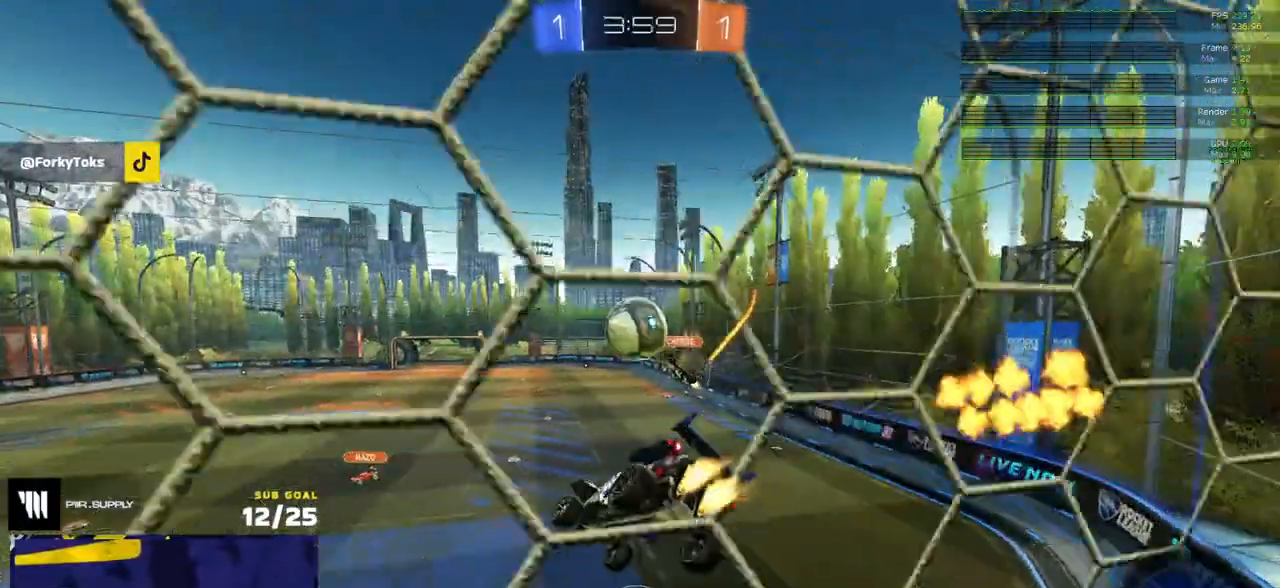
{"dt_ms": 500, "buttons": [], "left_stick": "down-left", "right_stick": "center", "events": [[133, "L3", "down"], [133, "R1", "up"], [167, "left_stick", "up-left"], [233, "A", "down"], [283, "left_stick", "down-left"], [333, "A", "up"], [333, "L3", "up"], [417, "L1", "up"]]}
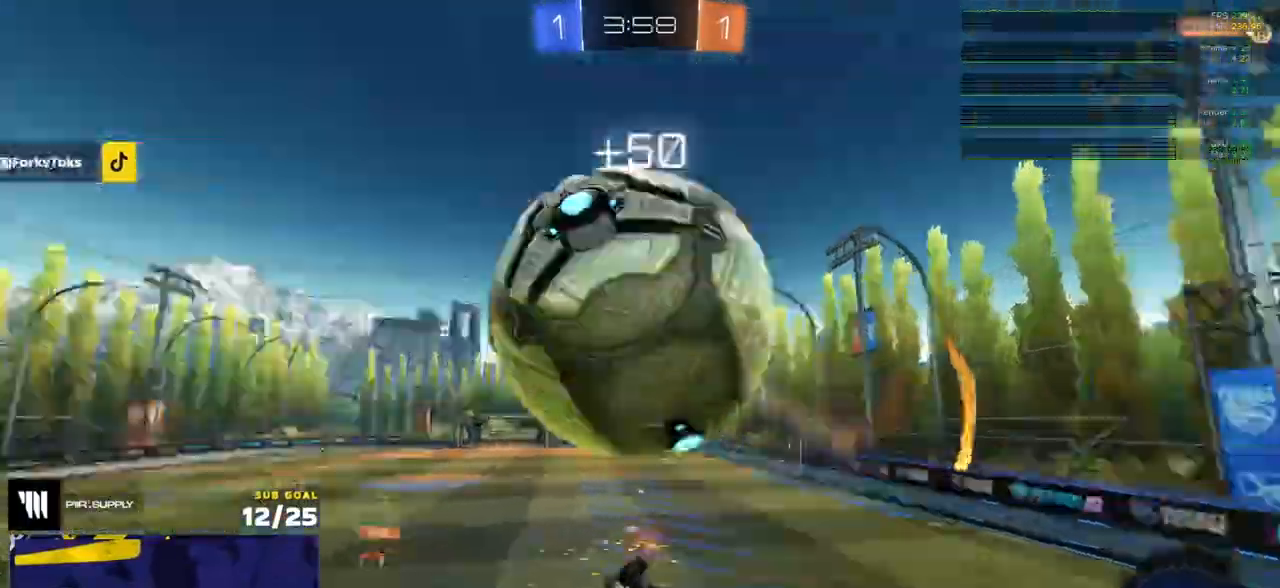
{"dt_ms": 1000, "buttons": ["R2"], "left_stick": "center", "right_stick": "center"}
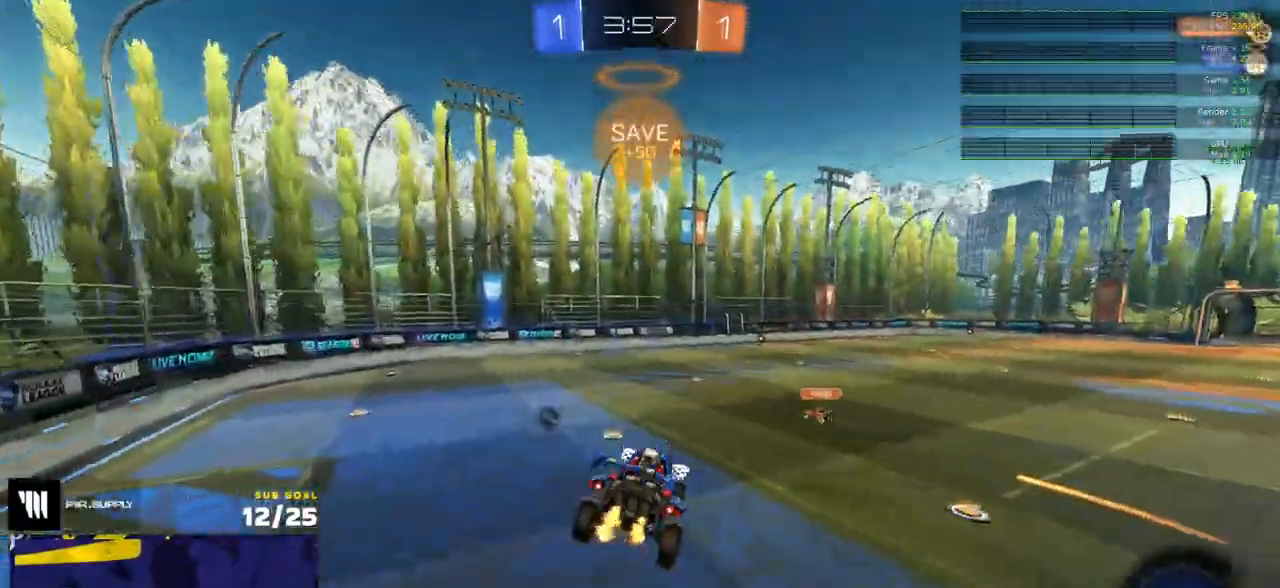
{"dt_ms": 500, "buttons": ["R2"], "left_stick": "left", "right_stick": "up-left", "events": [[100, "right_stick", "up-left"], [250, "L1", "down"], [350, "L1", "up"], [500, "left_stick", "left"]]}
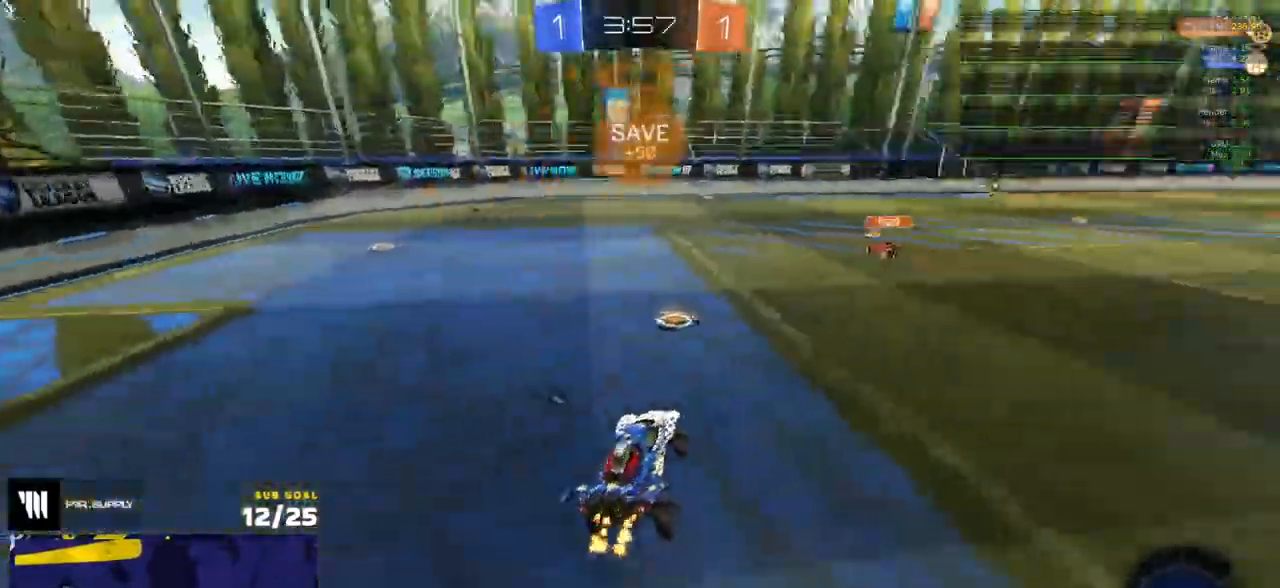
{"dt_ms": 500, "buttons": ["L1"], "left_stick": "down-left", "right_stick": "center", "events": [[200, "A", "down"], [217, "R1", "down"], [233, "right_stick", "center"], [250, "L1", "down"], [250, "R2", "up"], [267, "A", "up"], [317, "A", "down"], [383, "left_stick", "down-left"], [400, "R1", "up"], [433, "A", "up"]]}
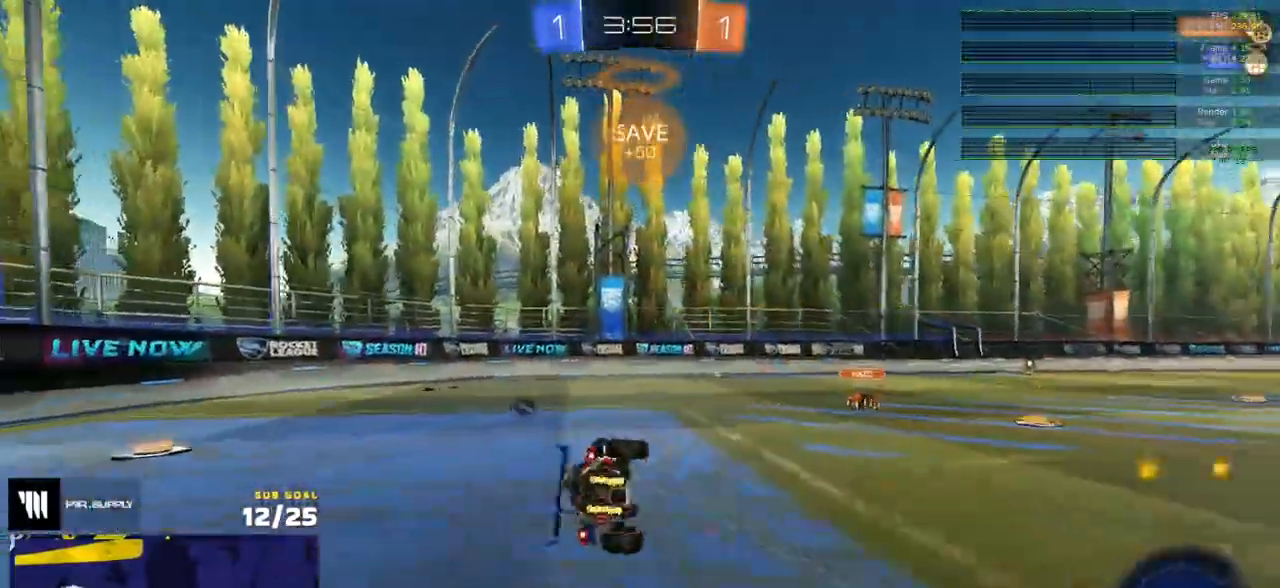
{"dt_ms": 500, "buttons": ["L1"], "left_stick": "left", "right_stick": "center", "events": [[183, "Y", "down"], [233, "Y", "up"], [483, "left_stick", "left"]]}
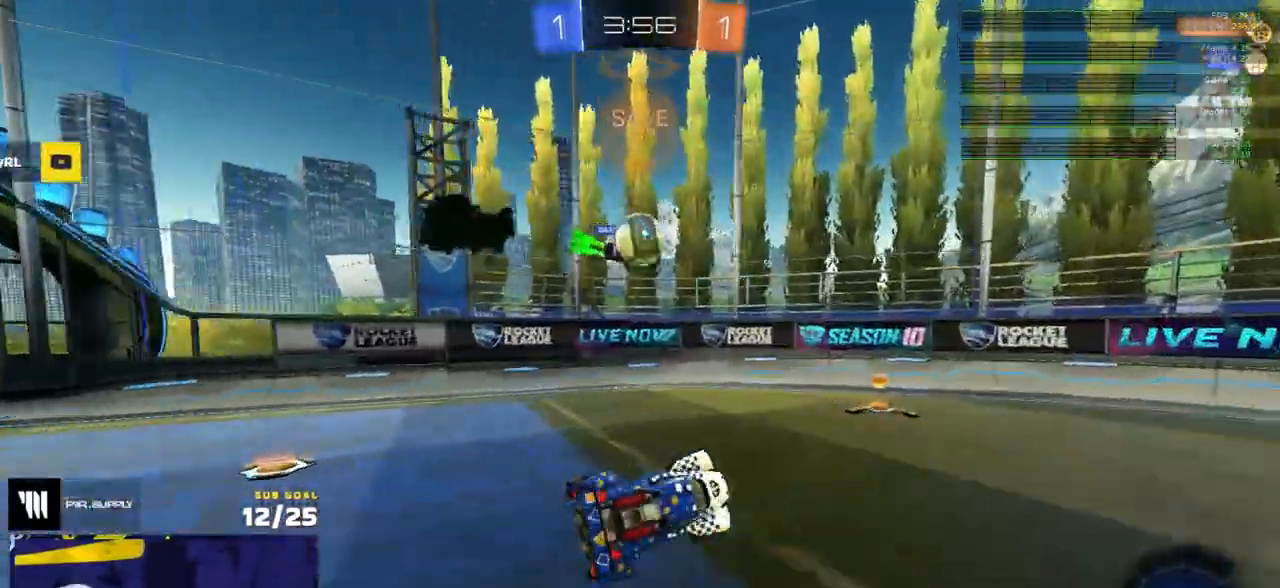
{"dt_ms": 500, "buttons": ["L2"], "left_stick": "left", "right_stick": "center", "events": [[50, "L1", "up"], [100, "X", "down"], [117, "R2", "down"], [250, "R2", "up"], [250, "X", "up"], [283, "L2", "down"]]}
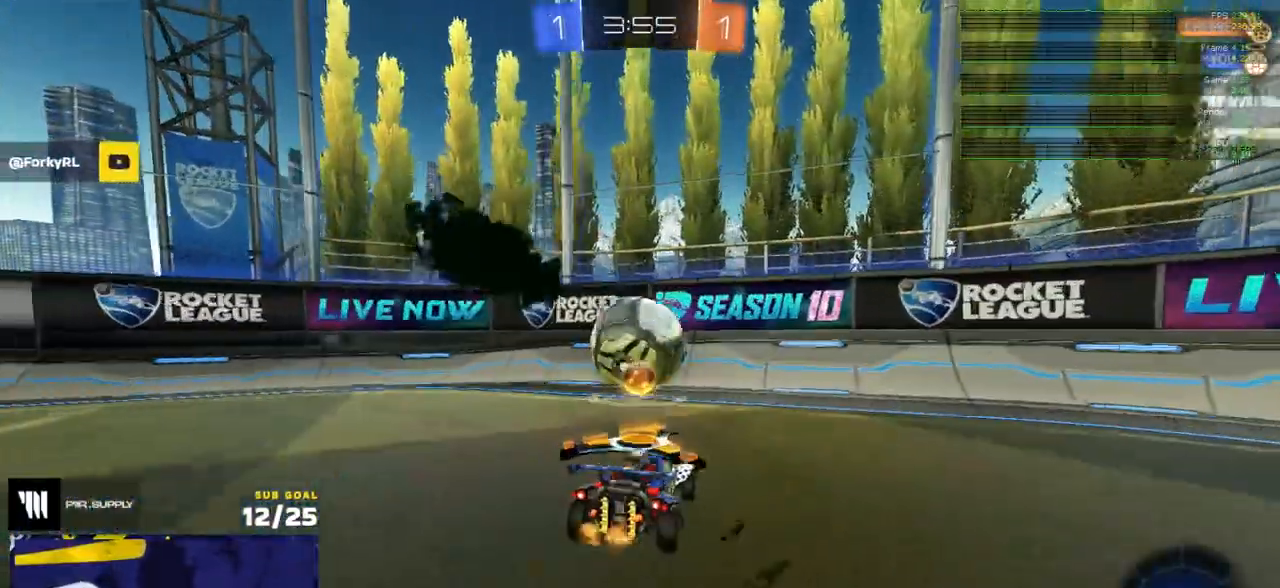
{"dt_ms": 500, "buttons": ["L2"], "left_stick": "right", "right_stick": "center", "events": [[500, "left_stick", "right"]]}